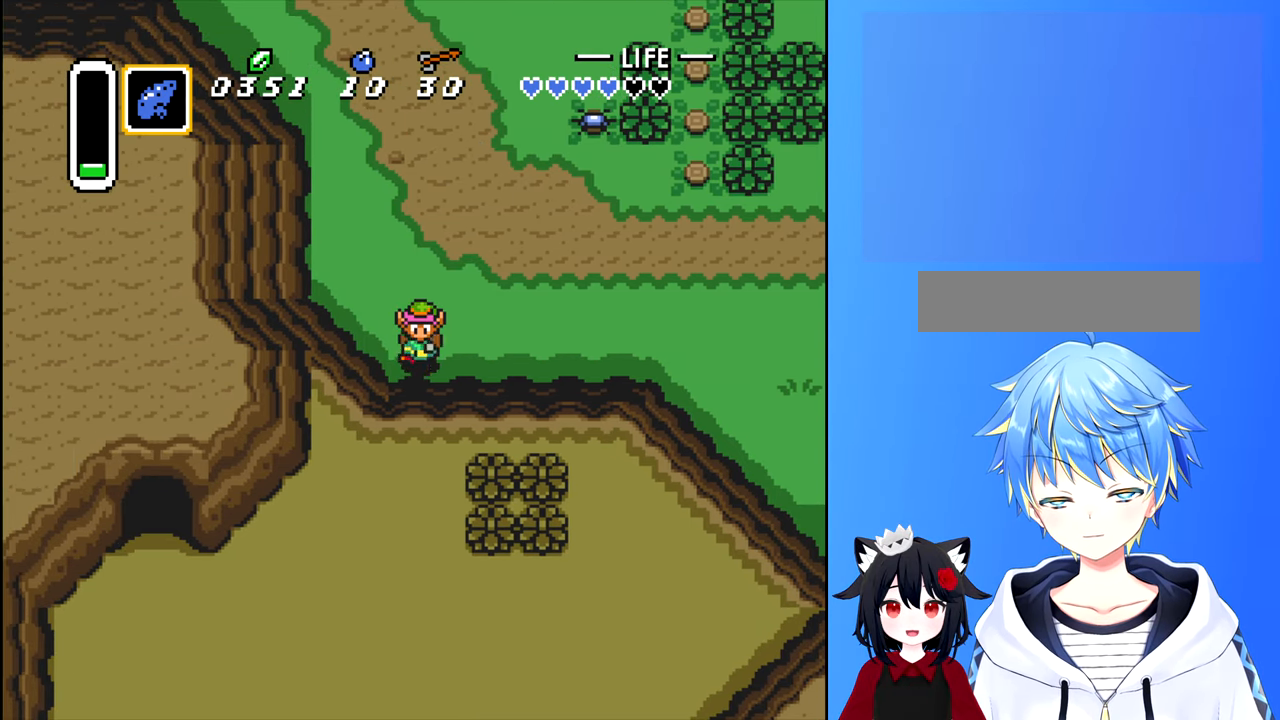
Gameplay with a controller (Nintendo layout); each line is a JSON object with the inputs held at the frame after it. "events" lists button and stick changes between this image and that frame as [ms after this image, input, new state], when the widget could be followed in between. Not read: L3 R3.
{"buttons": ["DPAD_UP"], "events": [[83, "DPAD_DOWN", "up"], [283, "DPAD_UP", "down"]]}
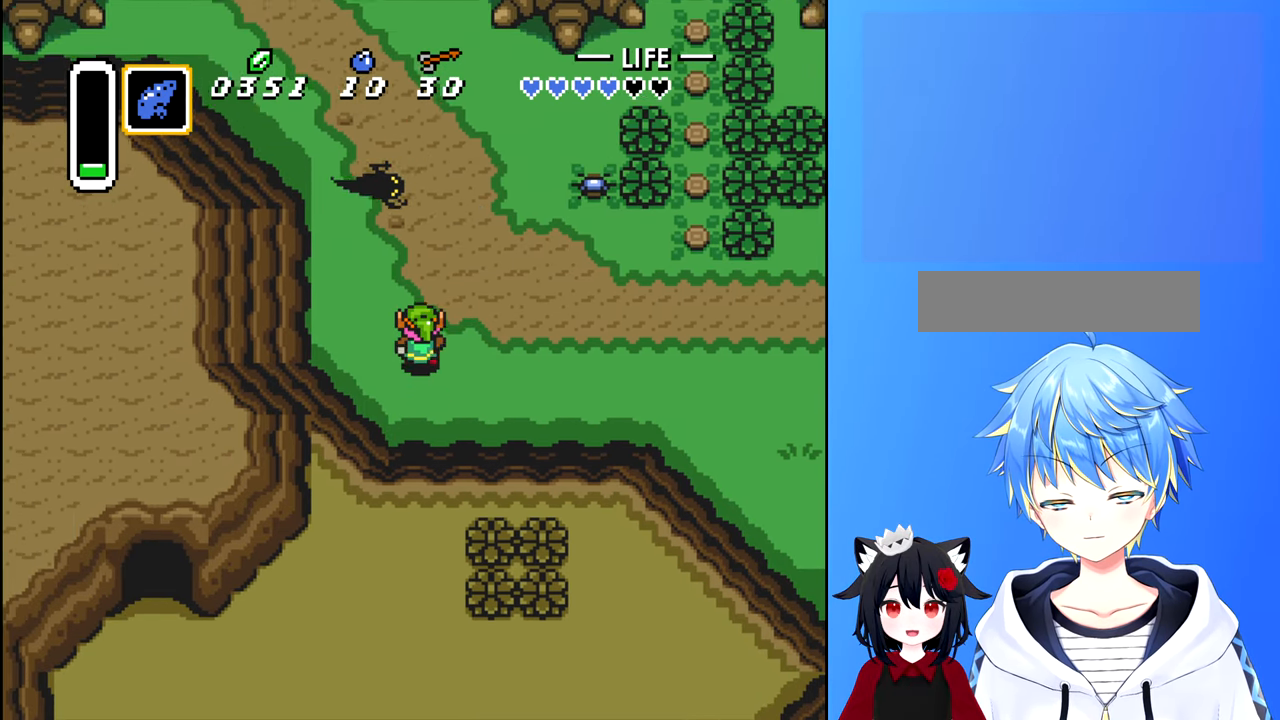
{"buttons": ["DPAD_UP"], "events": [[33, "DPAD_LEFT", "down"], [33, "DPAD_UP", "up"], [233, "DPAD_LEFT", "up"], [233, "DPAD_UP", "down"]]}
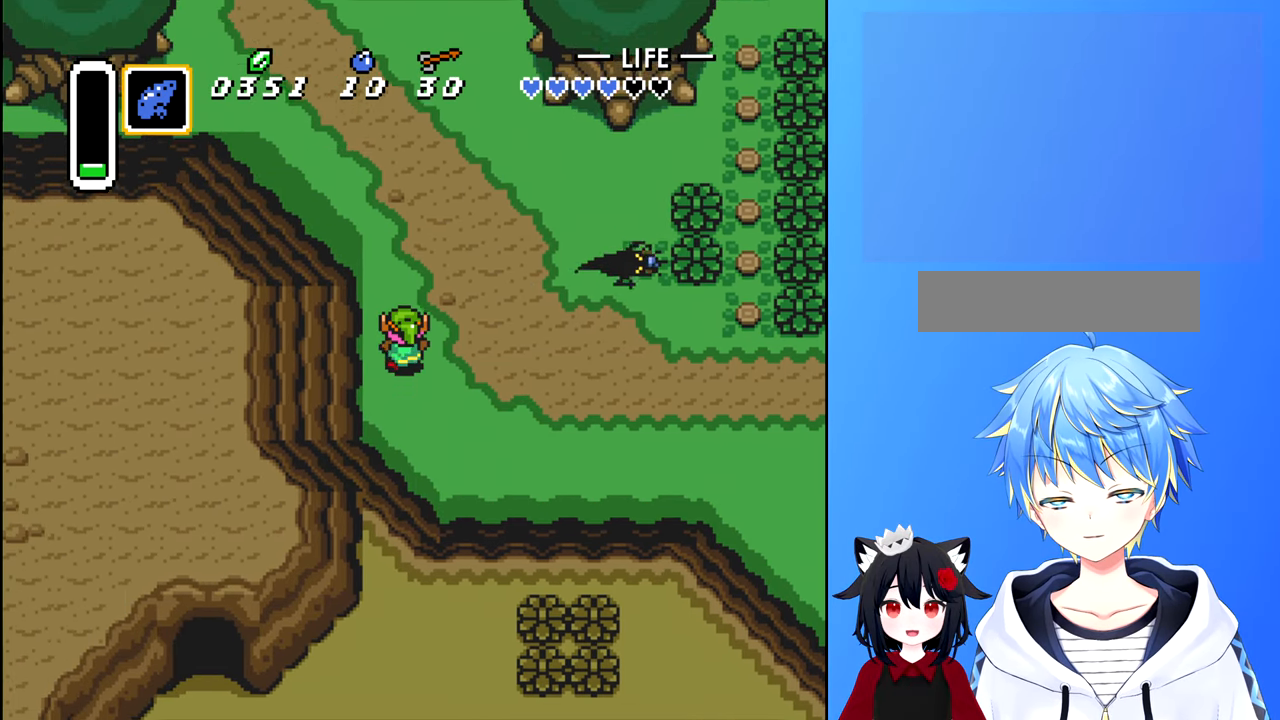
{"buttons": ["B", "DPAD_UP"], "events": [[16, "B", "down"]]}
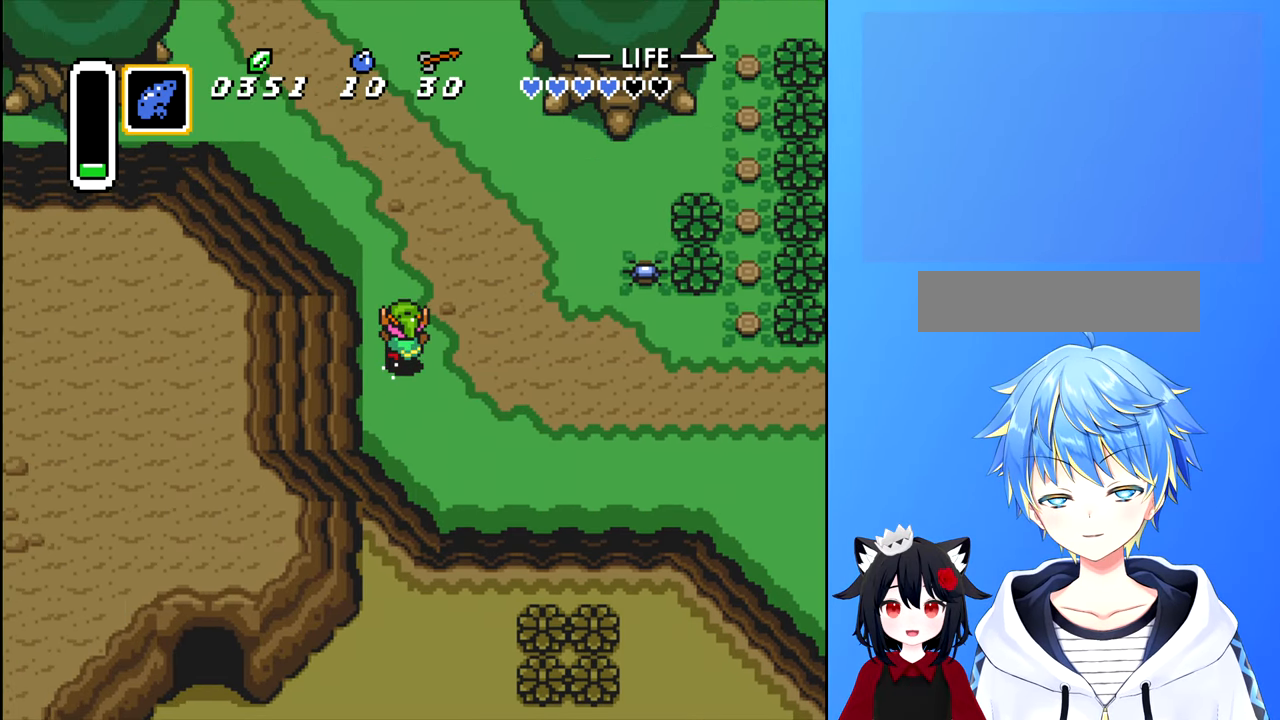
{"buttons": ["DPAD_UP"], "events": [[300, "B", "up"], [400, "B", "down"], [483, "B", "up"]]}
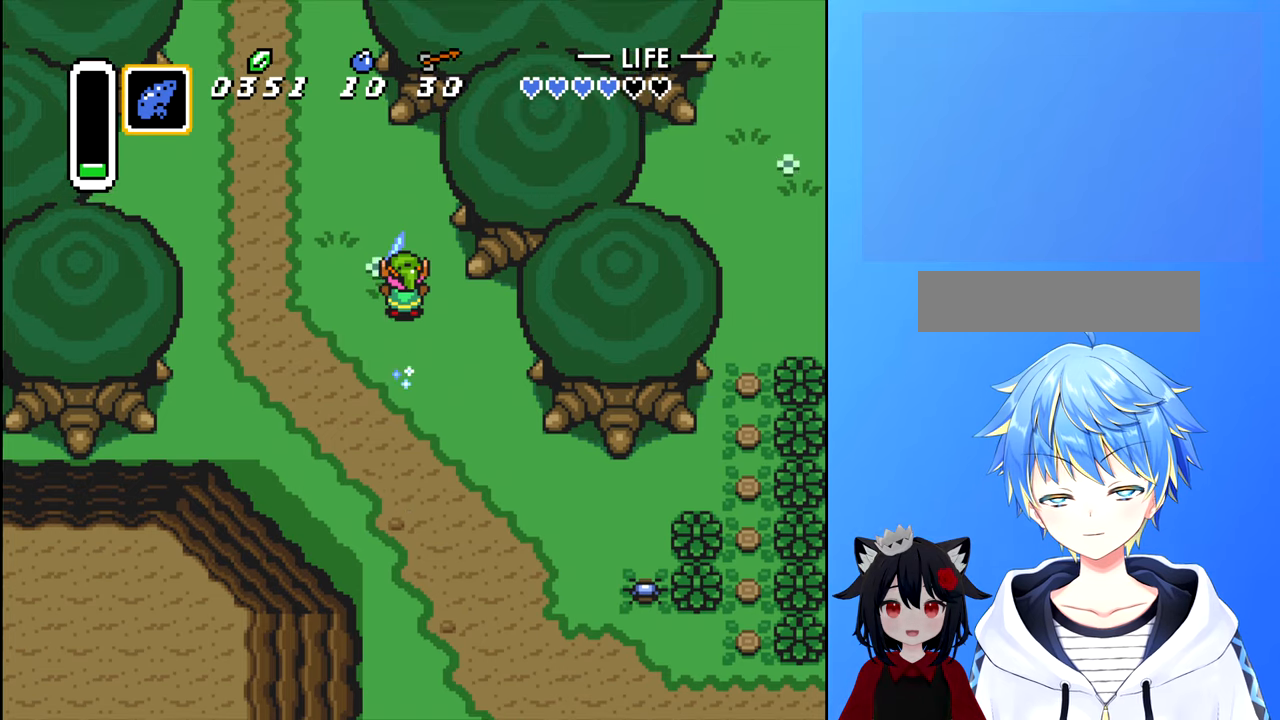
{"buttons": ["DPAD_UP"], "events": [[83, "DPAD_UP", "up"], [117, "DPAD_LEFT", "down"], [417, "DPAD_LEFT", "up"], [417, "DPAD_UP", "down"]]}
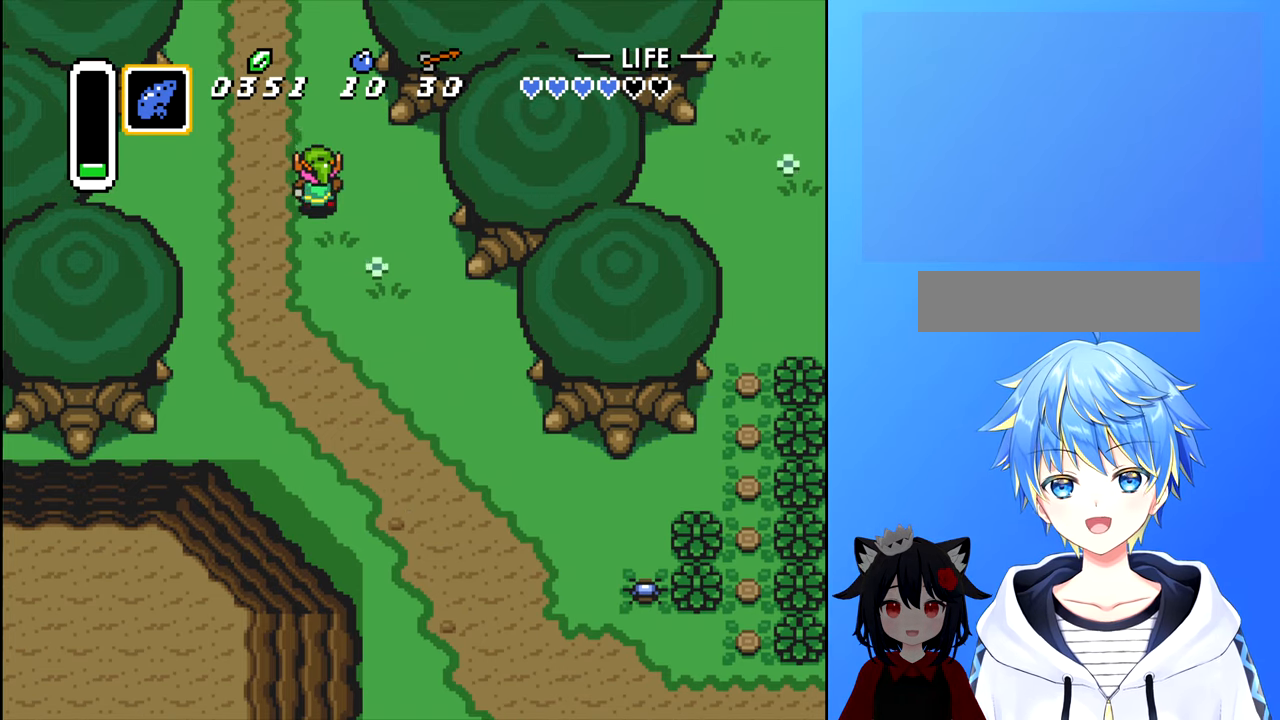
{"buttons": ["DPAD_UP"], "events": []}